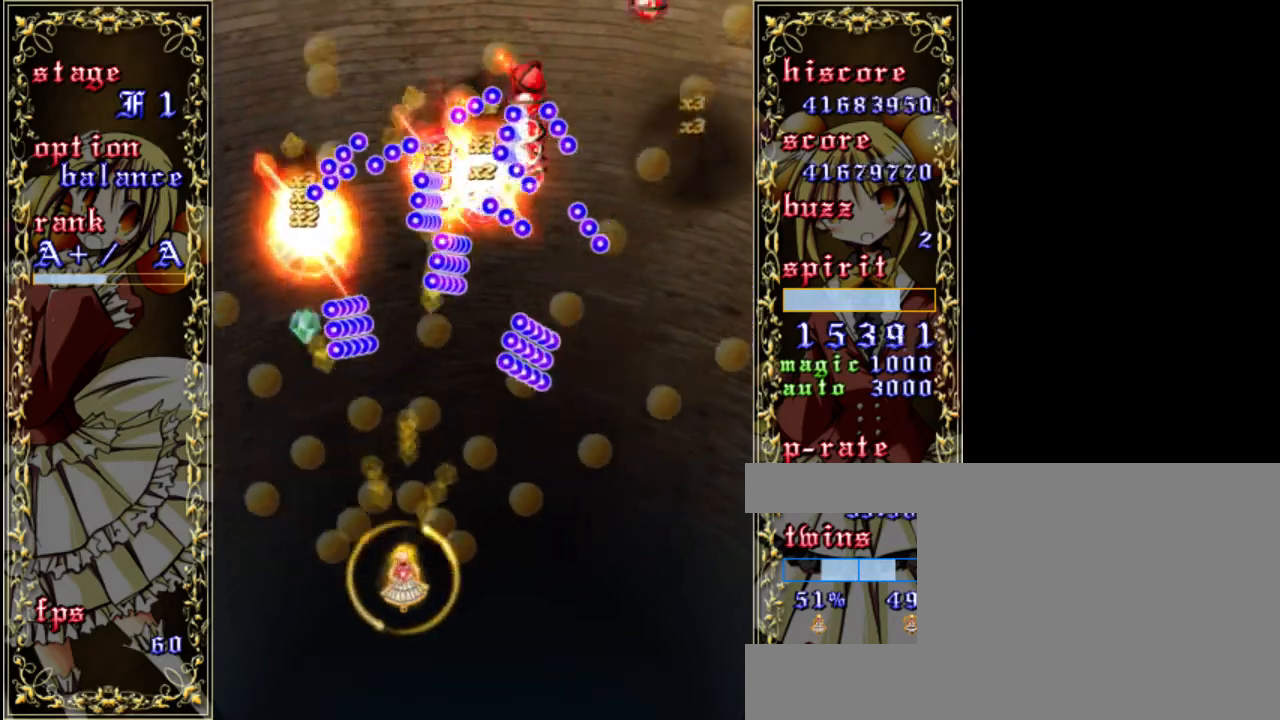
Gameplay with keyboard; each line is a JSON object with the keys held at the frame after it. "events" lists presses ("down") and releases ("up") of "a", "c", "d", "down", "left", "right", "s", "shift", "up", "x" and "z" between this image and that frame as [ms after this image, input, new state], when the widget could be followed in between. No other keys are recorded. Mouse input is not recorded.
{"keys": ["right", "shift", "z"], "events": [[17, "right", "up"], [117, "right", "down"]]}
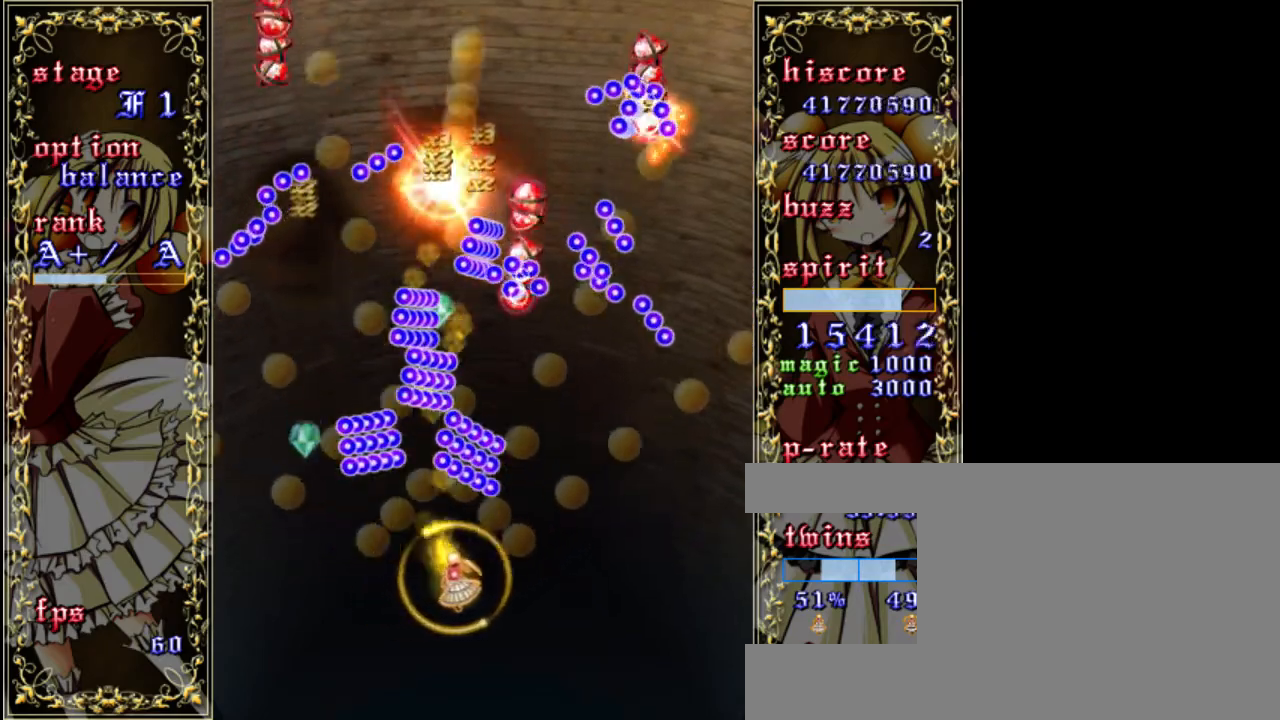
{"keys": ["shift", "z"], "events": [[183, "right", "up"]]}
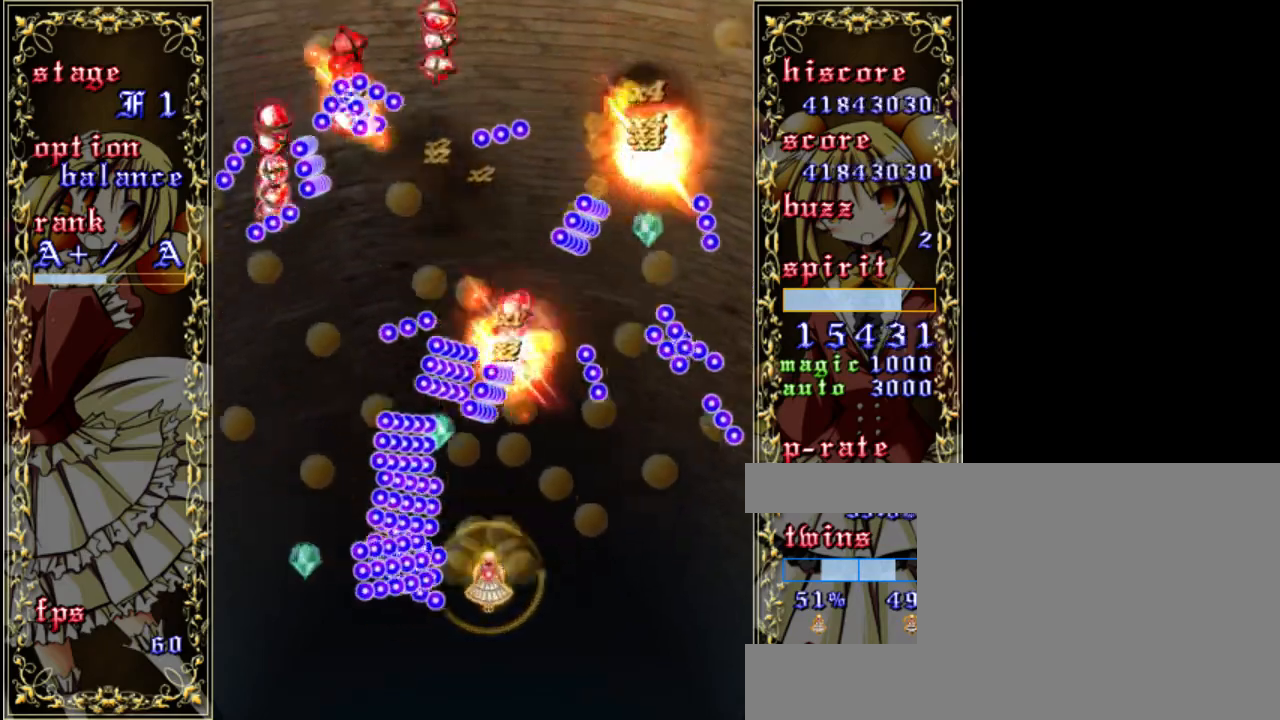
{"keys": ["right", "shift", "z"], "events": [[383, "right", "down"]]}
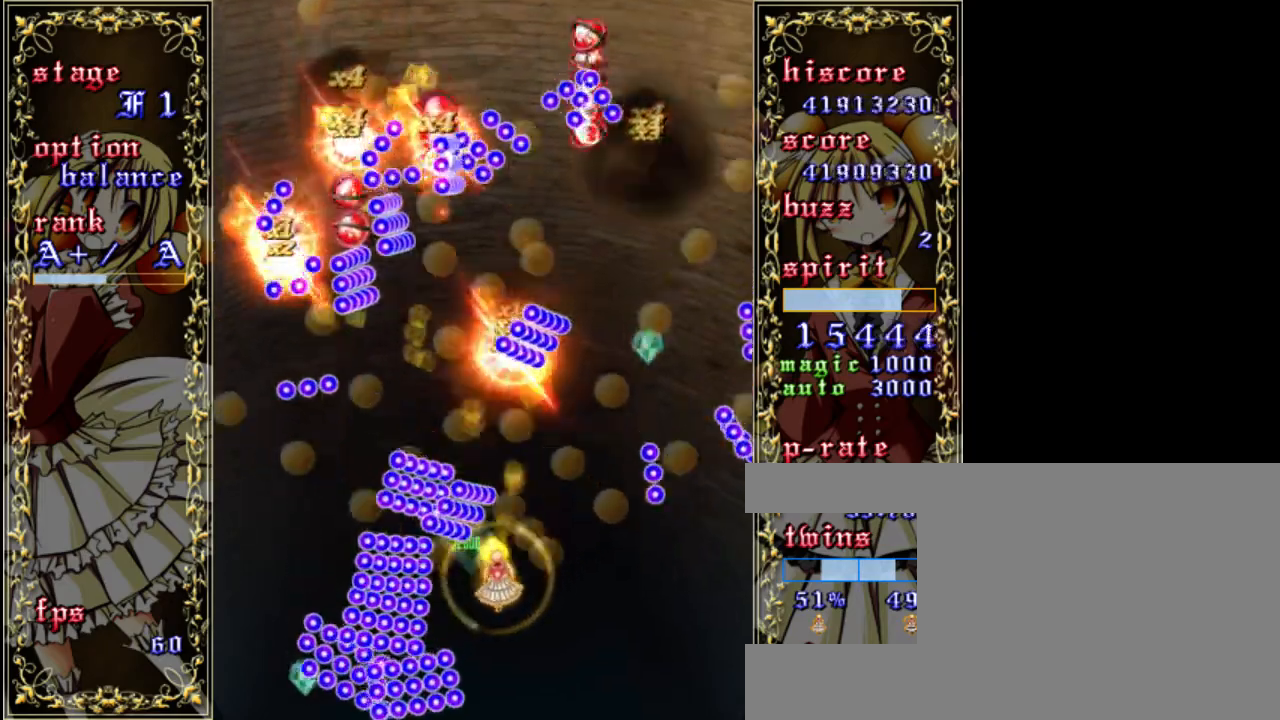
{"keys": ["shift", "z"], "events": [[83, "right", "up"], [183, "right", "down"], [350, "right", "up"]]}
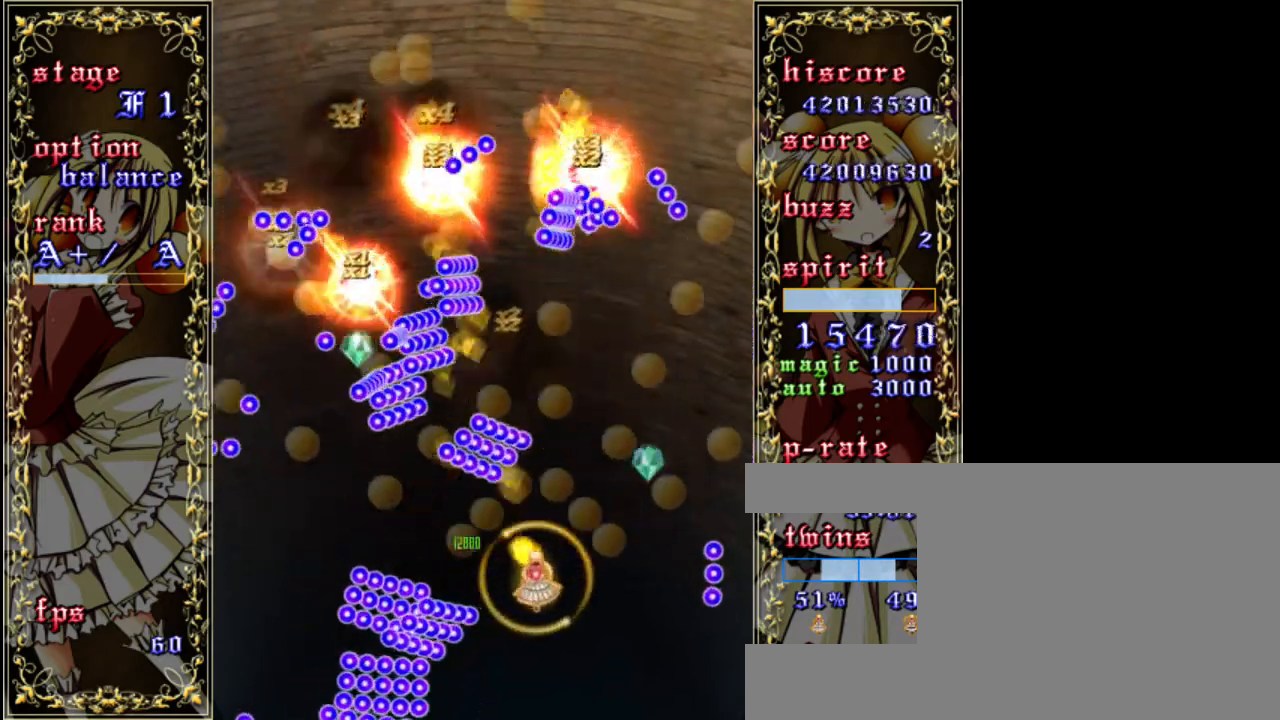
{"keys": ["right", "shift", "z"], "events": [[17, "right", "down"], [117, "right", "up"], [250, "right", "down"], [350, "right", "up"], [450, "right", "down"]]}
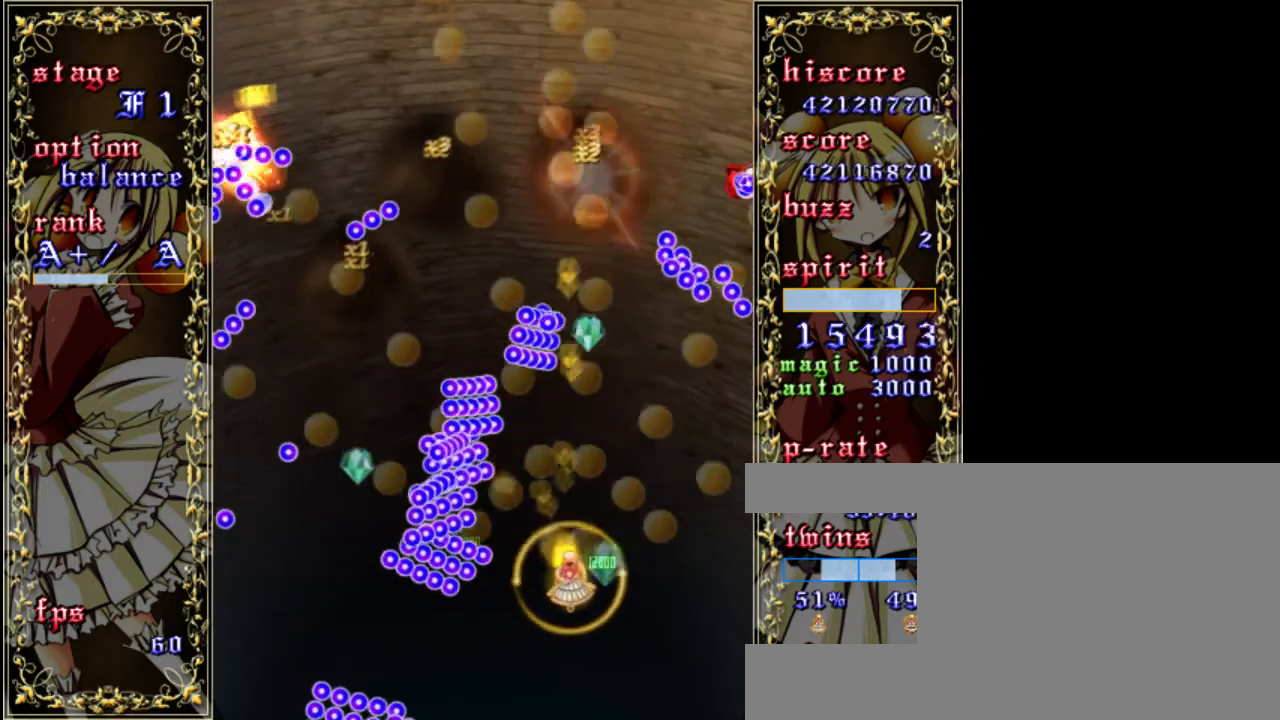
{"keys": ["shift", "z"], "events": [[150, "right", "up"]]}
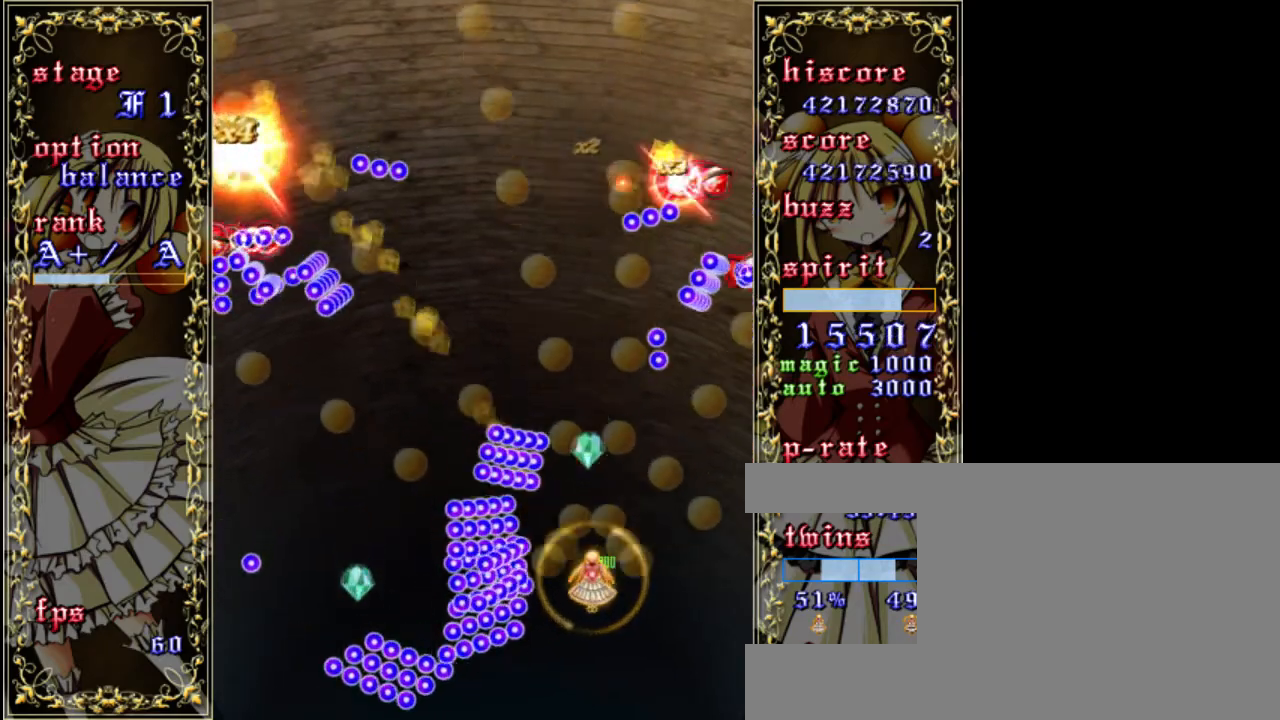
{"keys": ["left", "shift", "z"], "events": [[450, "left", "down"]]}
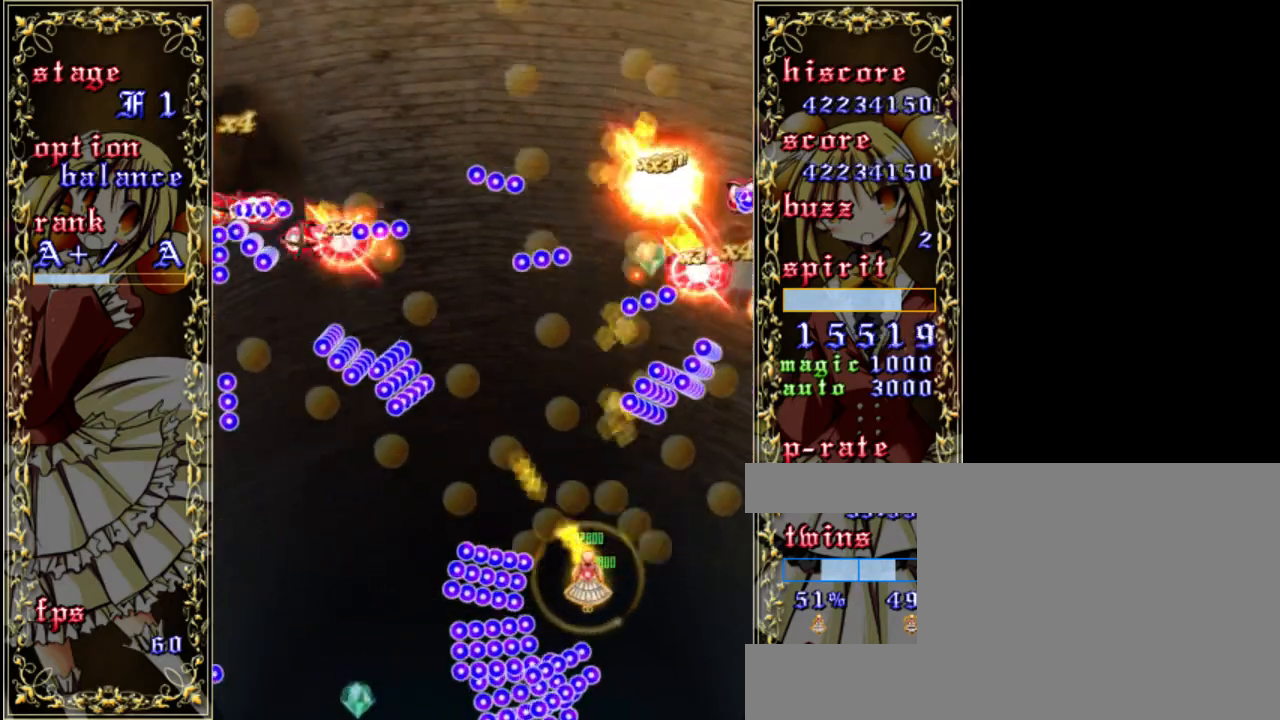
{"keys": ["shift", "z"], "events": [[217, "shift", "up"], [417, "shift", "down"], [450, "left", "up"]]}
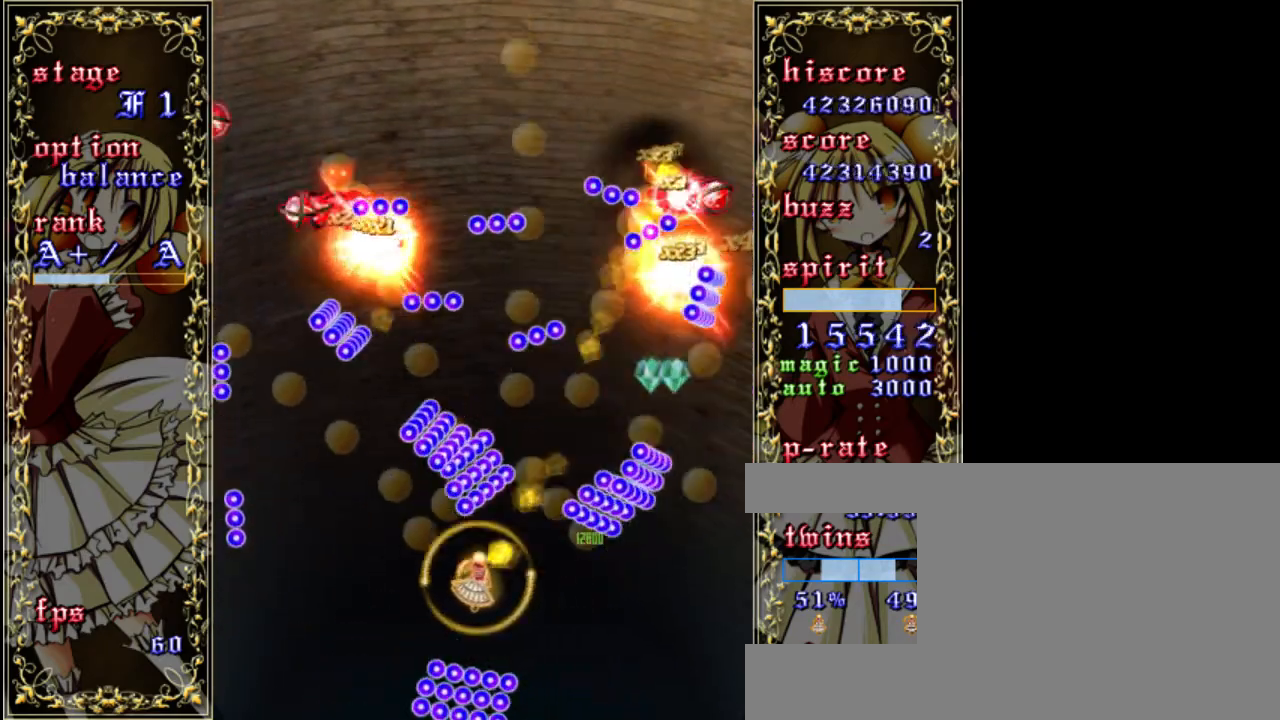
{"keys": ["shift", "z"], "events": [[83, "left", "down"], [217, "left", "up"]]}
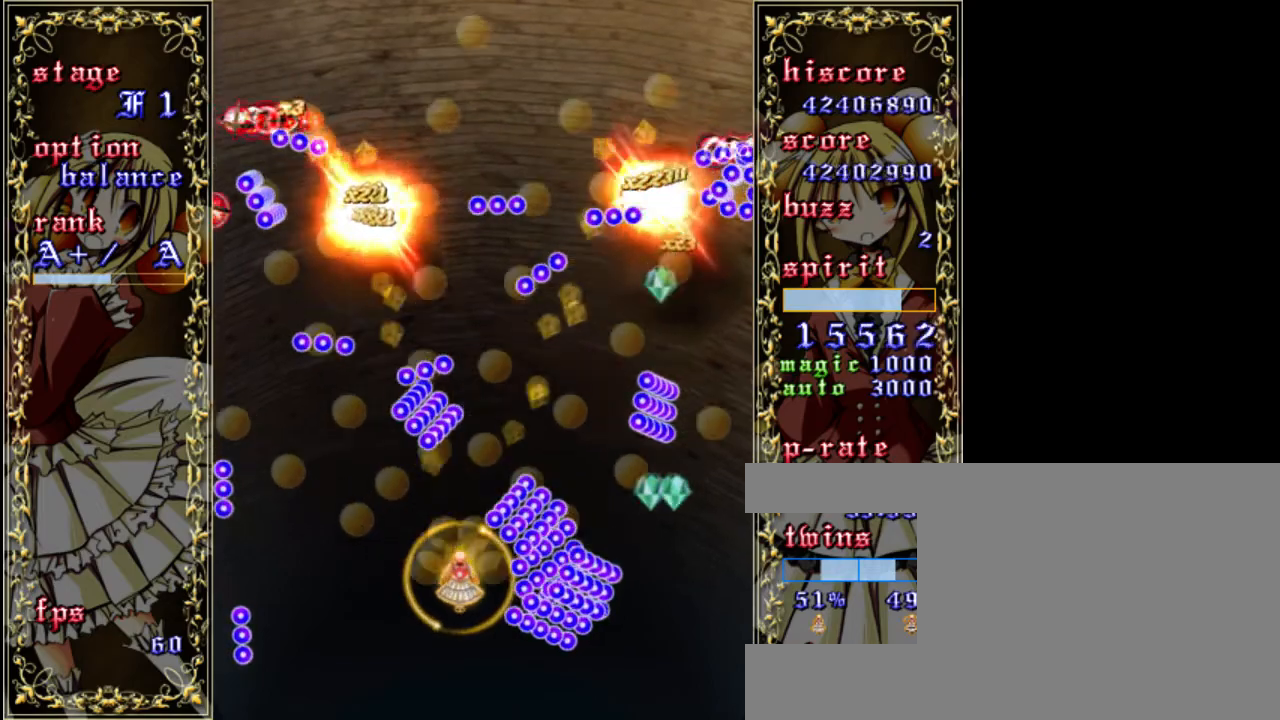
{"keys": ["shift", "z"], "events": [[183, "left", "down"], [283, "left", "up"]]}
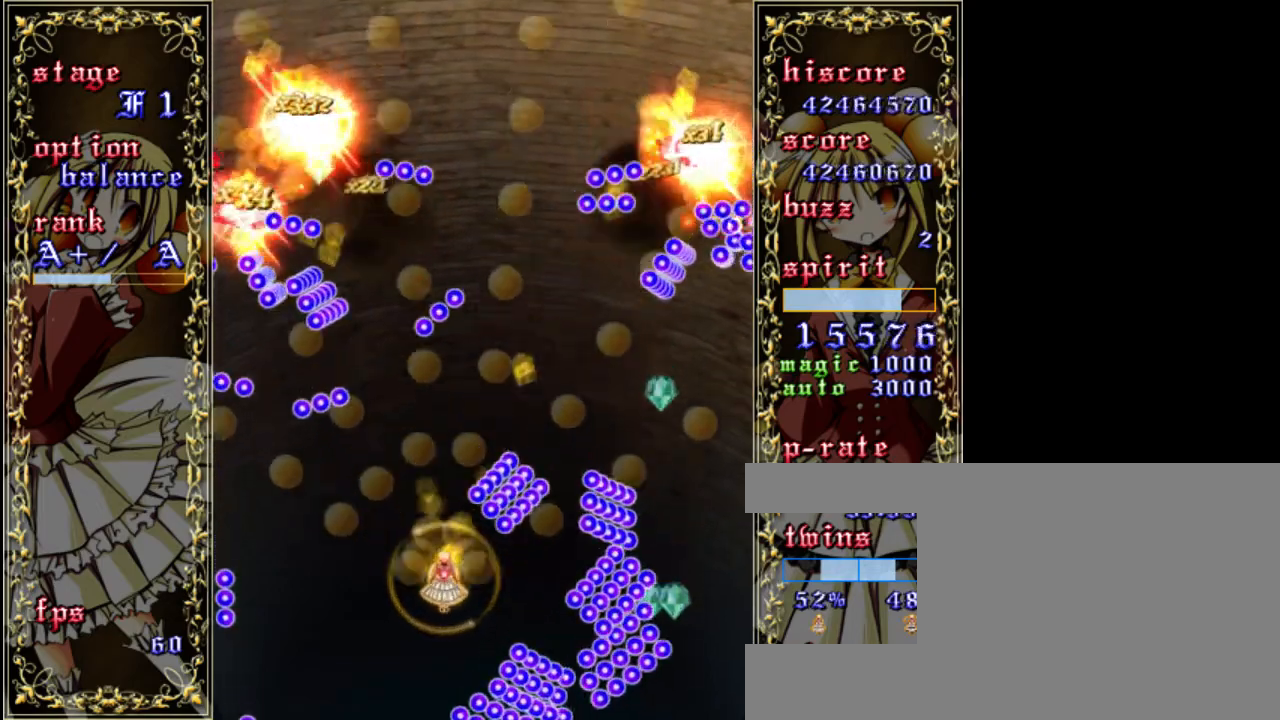
{"keys": ["left", "shift", "z"], "events": [[383, "left", "down"]]}
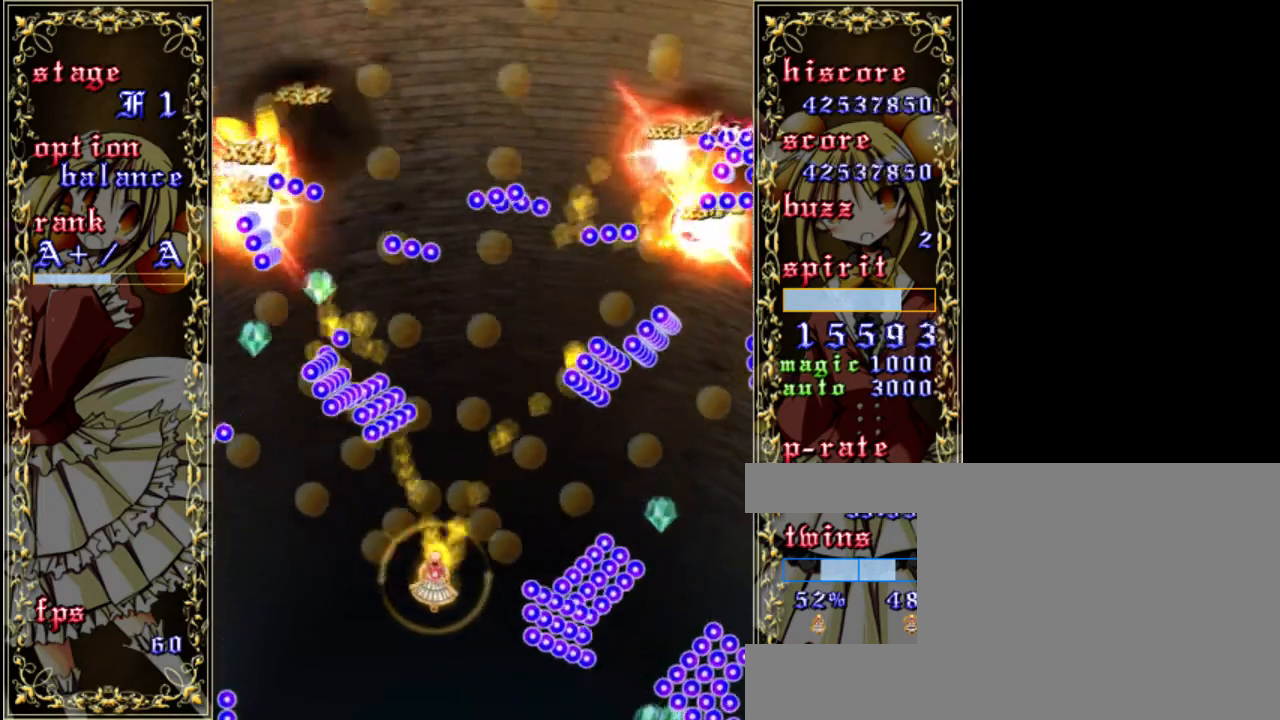
{"keys": ["shift", "z"], "events": [[17, "left", "up"], [117, "left", "down"], [383, "left", "up"]]}
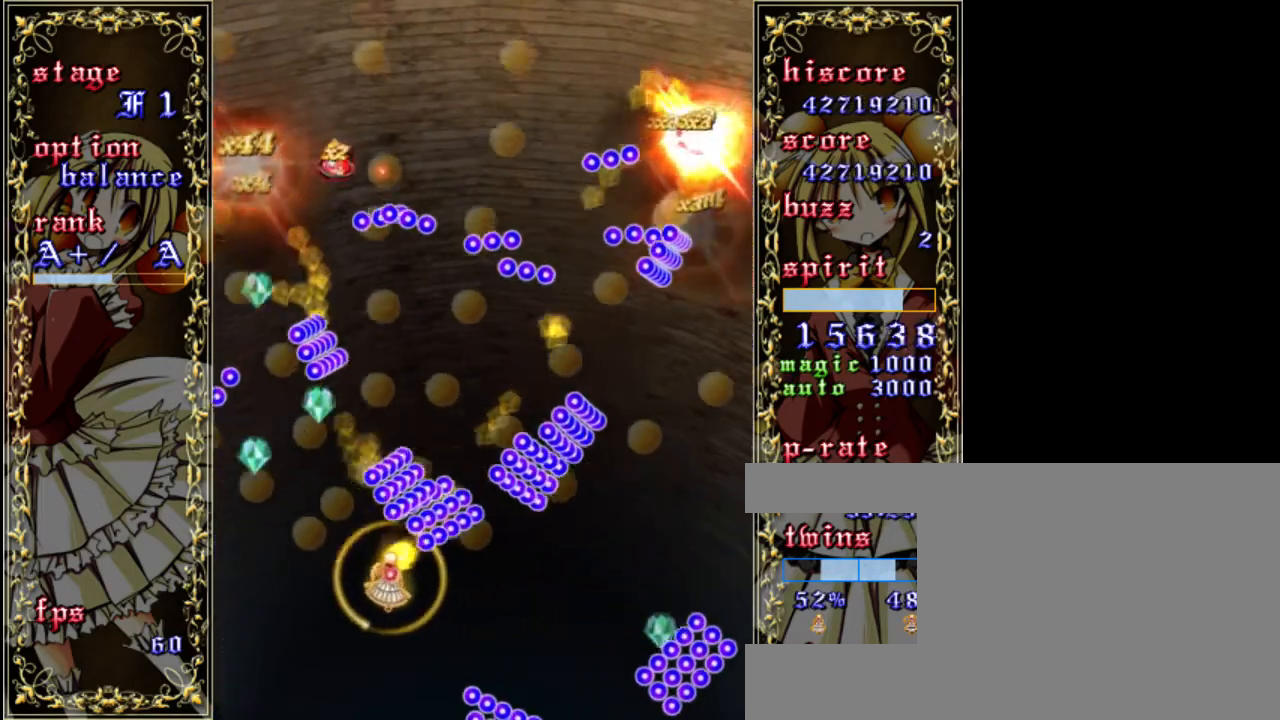
{"keys": ["shift", "z"], "events": [[17, "left", "down"], [183, "shift", "up"], [350, "shift", "down"], [417, "left", "up"]]}
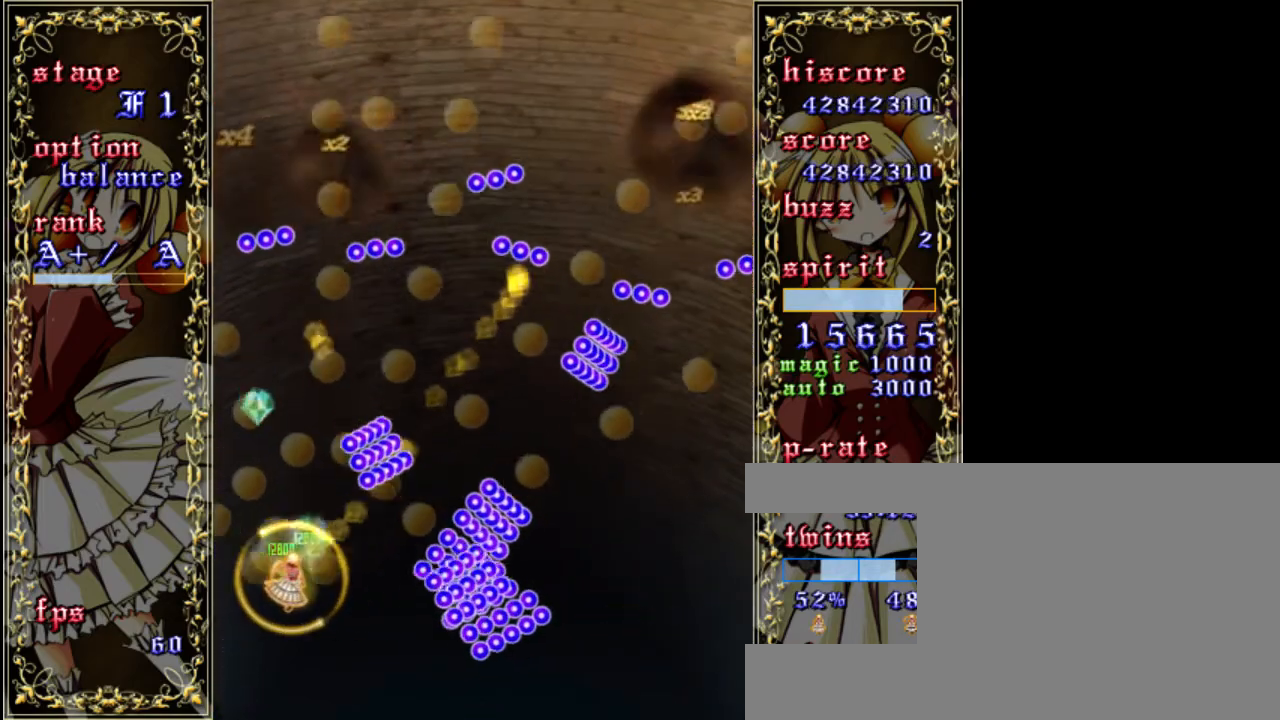
{"keys": ["shift", "up", "z"], "events": [[117, "left", "down"], [250, "left", "up"], [317, "up", "down"]]}
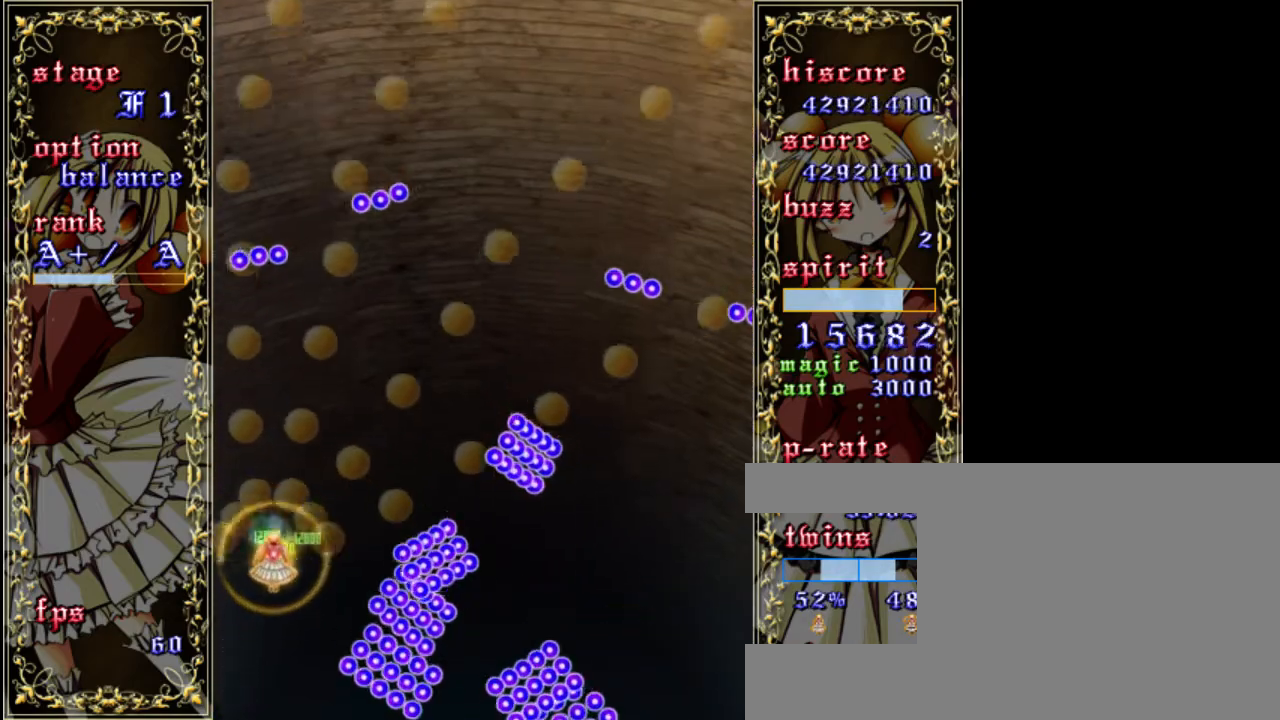
{"keys": ["shift", "up", "z"], "events": [[50, "up", "up"], [183, "right", "down"], [317, "right", "up"], [483, "up", "down"]]}
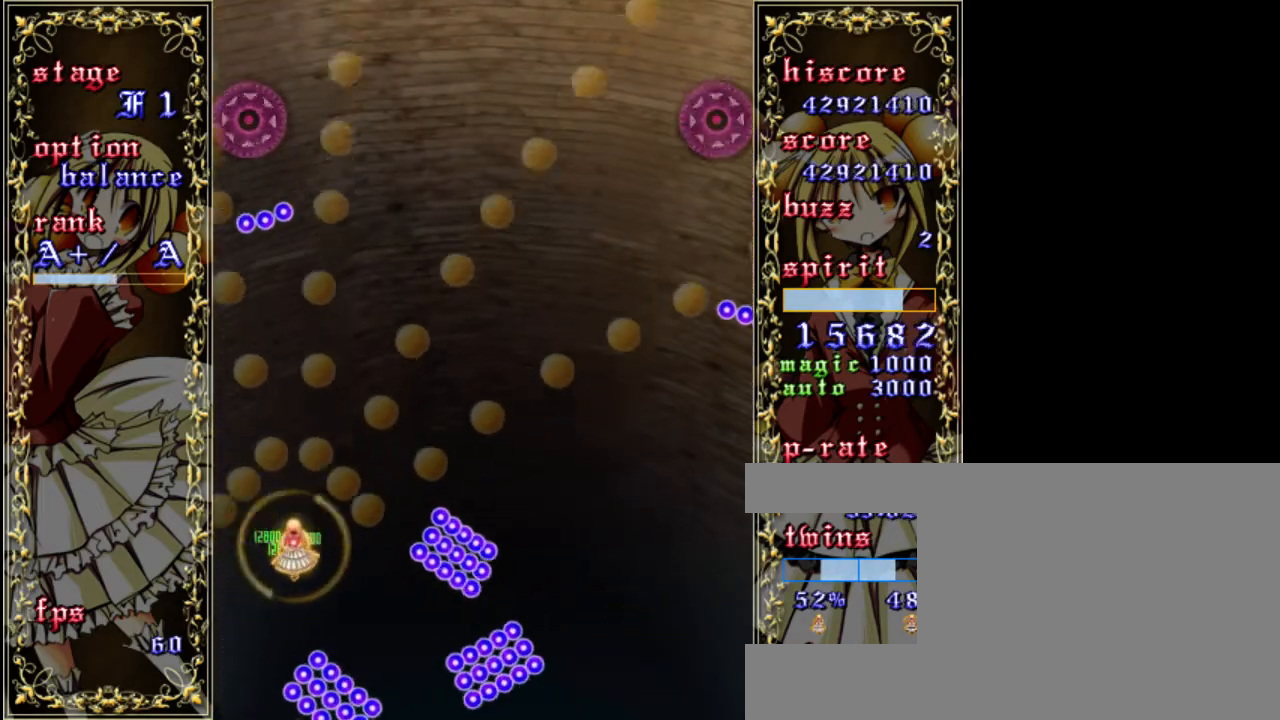
{"keys": ["z"], "events": [[50, "right", "down"], [217, "up", "up"], [250, "right", "up"], [283, "shift", "up"]]}
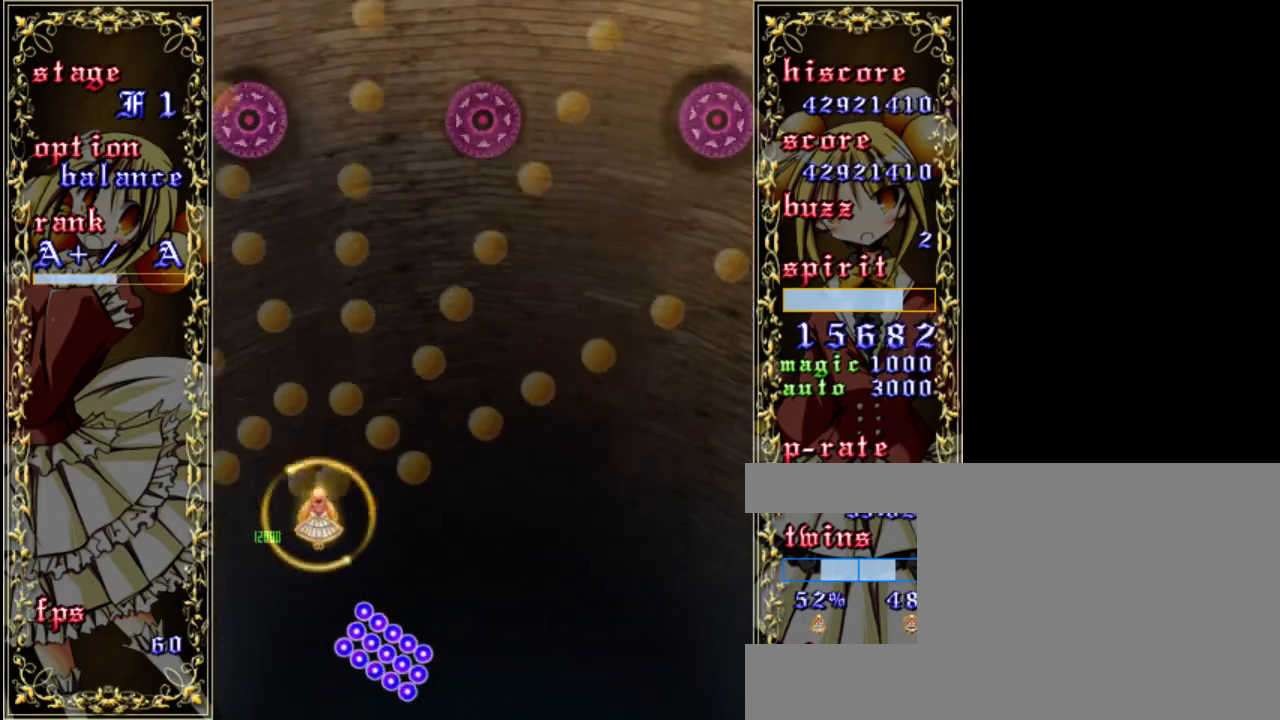
{"keys": ["shift", "z"], "events": [[50, "down", "down"], [83, "left", "down"], [183, "down", "up"], [383, "left", "up"], [383, "shift", "down"]]}
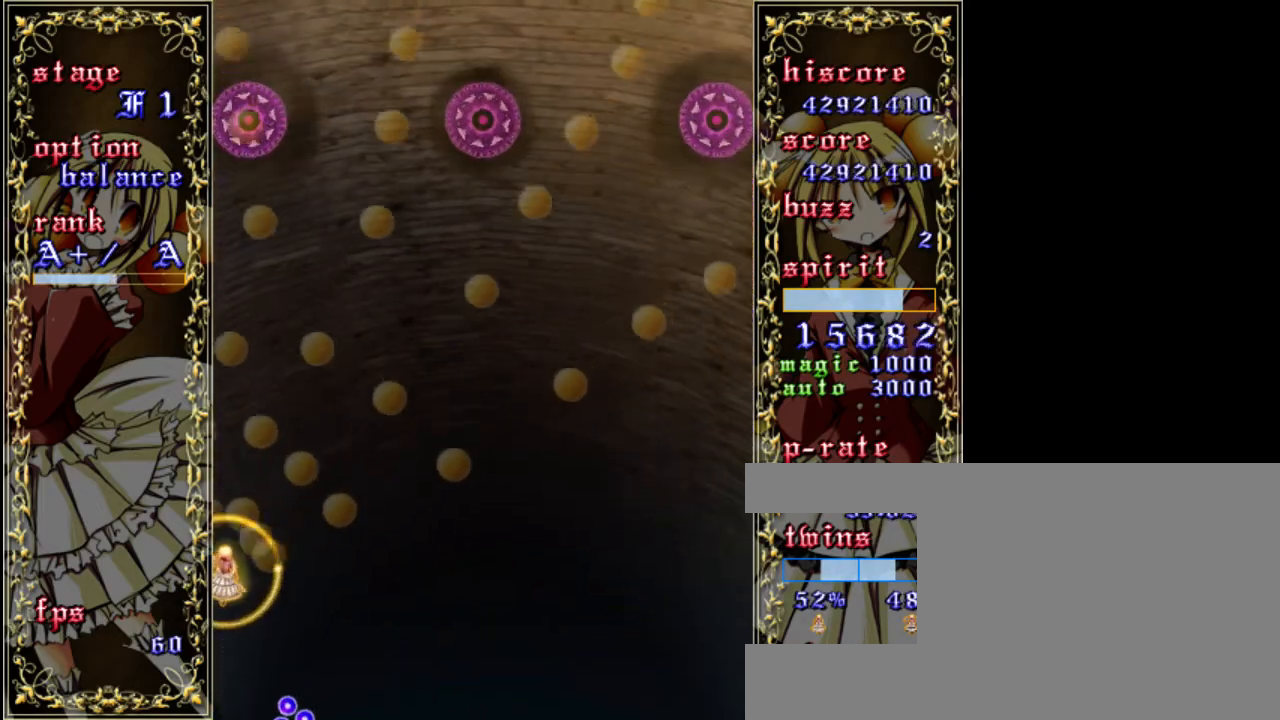
{"keys": ["shift", "z"], "events": [[150, "right", "down"], [283, "up", "down"], [417, "right", "up"], [450, "up", "up"]]}
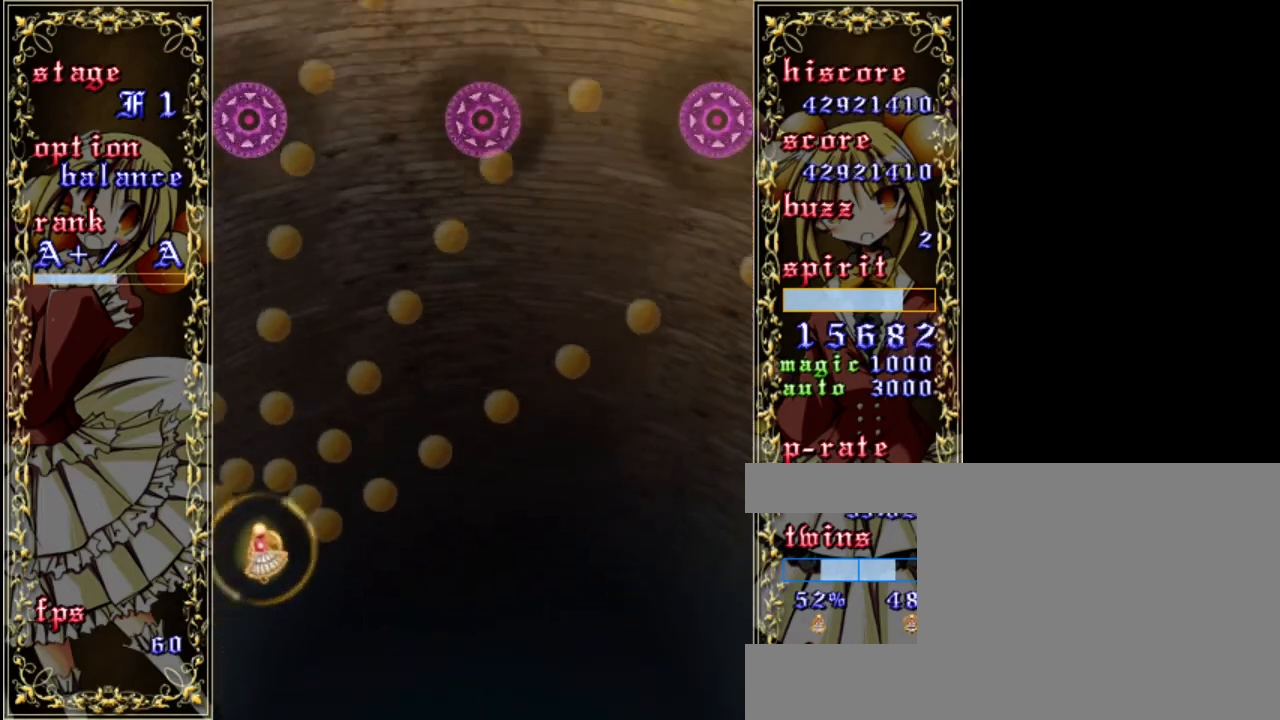
{"keys": ["shift", "z"], "events": [[400, "down", "down"], [483, "down", "up"]]}
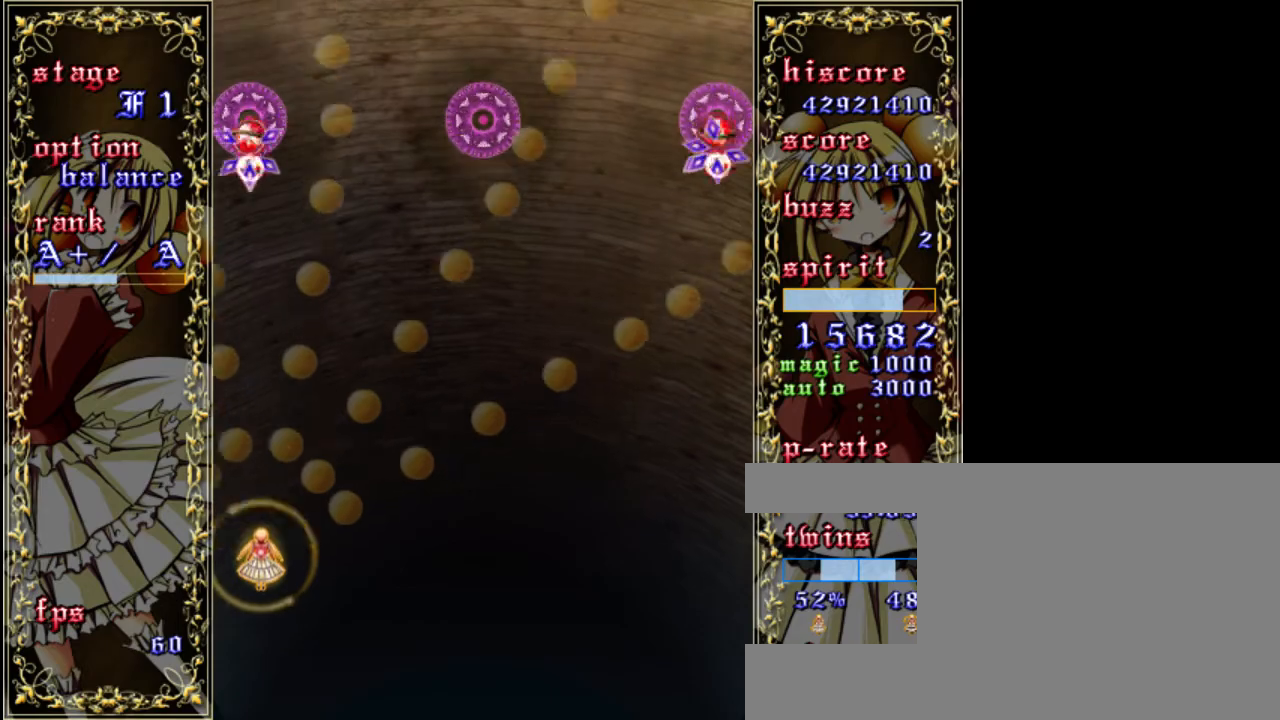
{"keys": ["right", "shift", "z"], "events": [[217, "right", "down"], [317, "right", "up"], [450, "right", "down"]]}
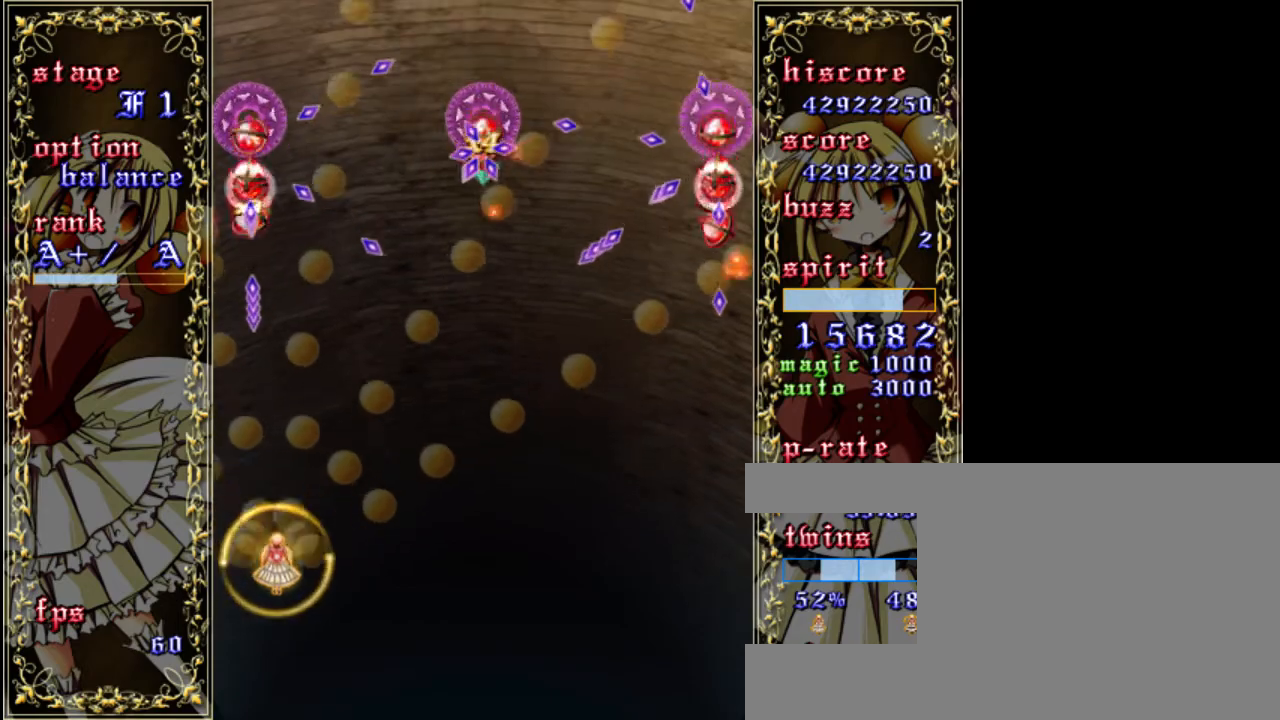
{"keys": ["down", "right", "shift", "z"], "events": [[50, "right", "up"], [150, "right", "down"], [283, "right", "up"], [383, "right", "down"], [417, "down", "down"]]}
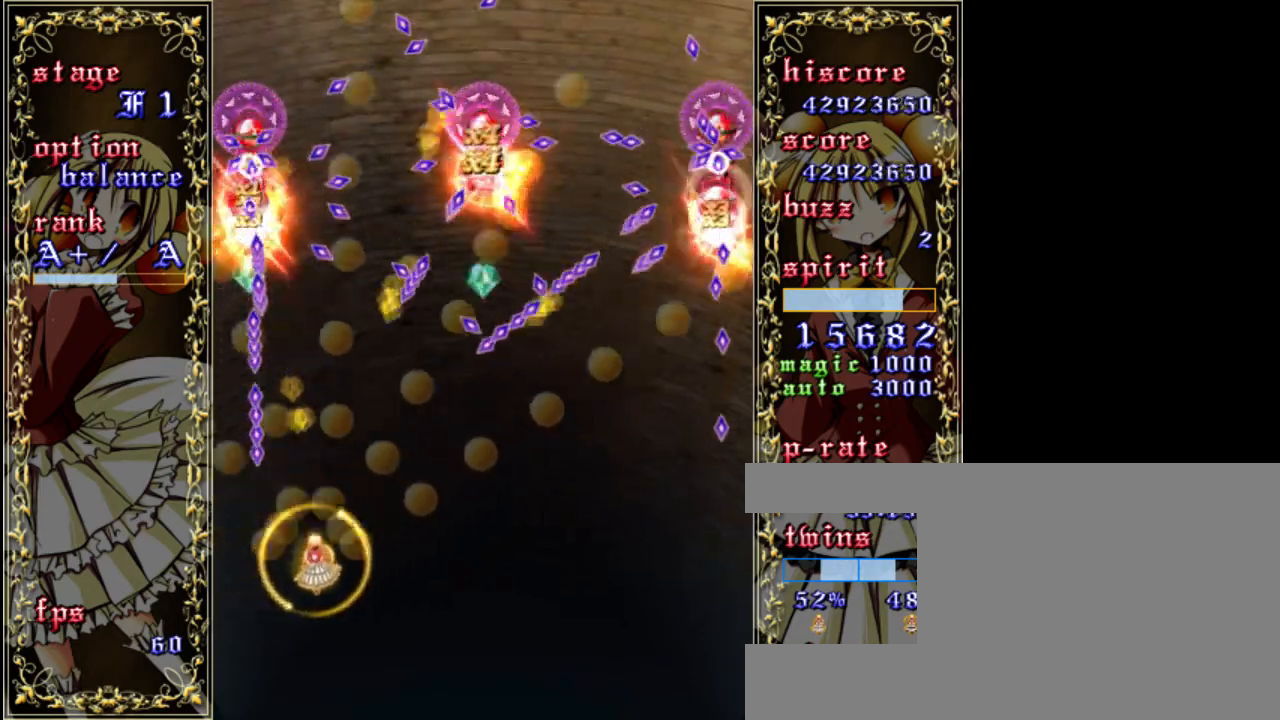
{"keys": ["shift", "z"], "events": [[17, "down", "up"], [17, "right", "up"], [183, "right", "down"], [250, "right", "up"], [417, "right", "down"], [483, "right", "up"]]}
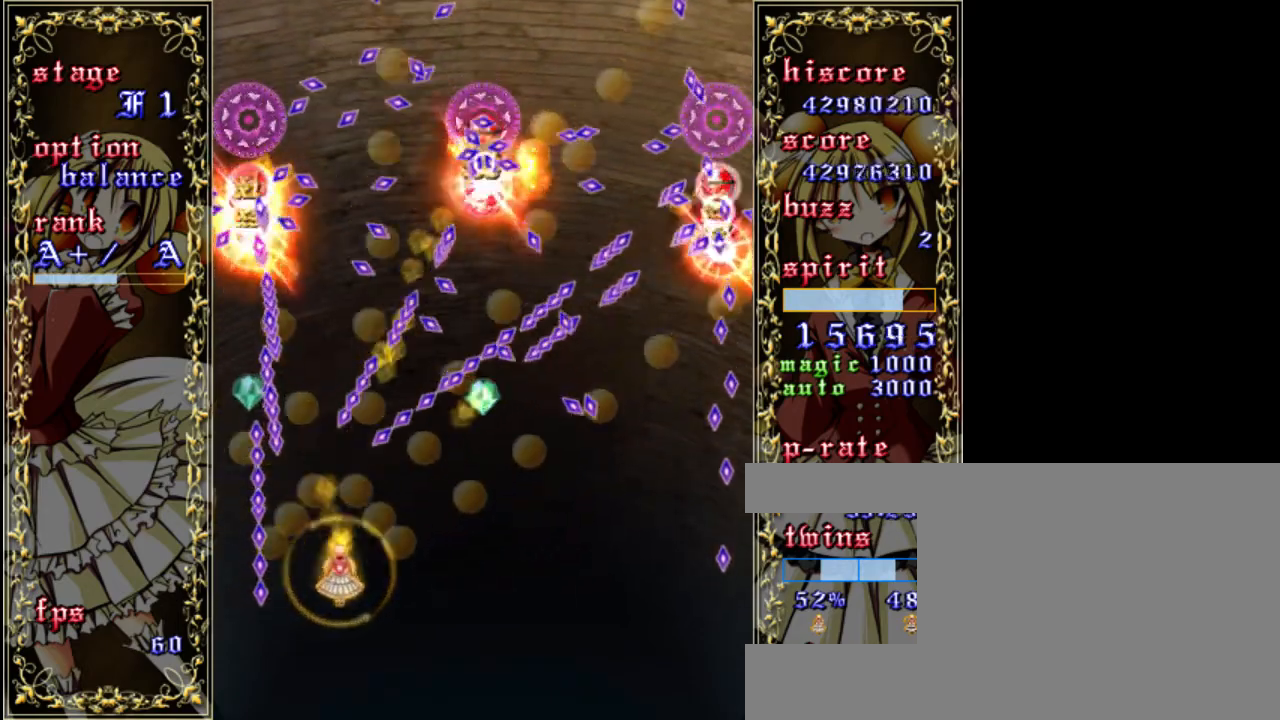
{"keys": ["shift", "z"], "events": [[117, "right", "down"], [217, "right", "up"], [350, "right", "down"], [417, "right", "up"]]}
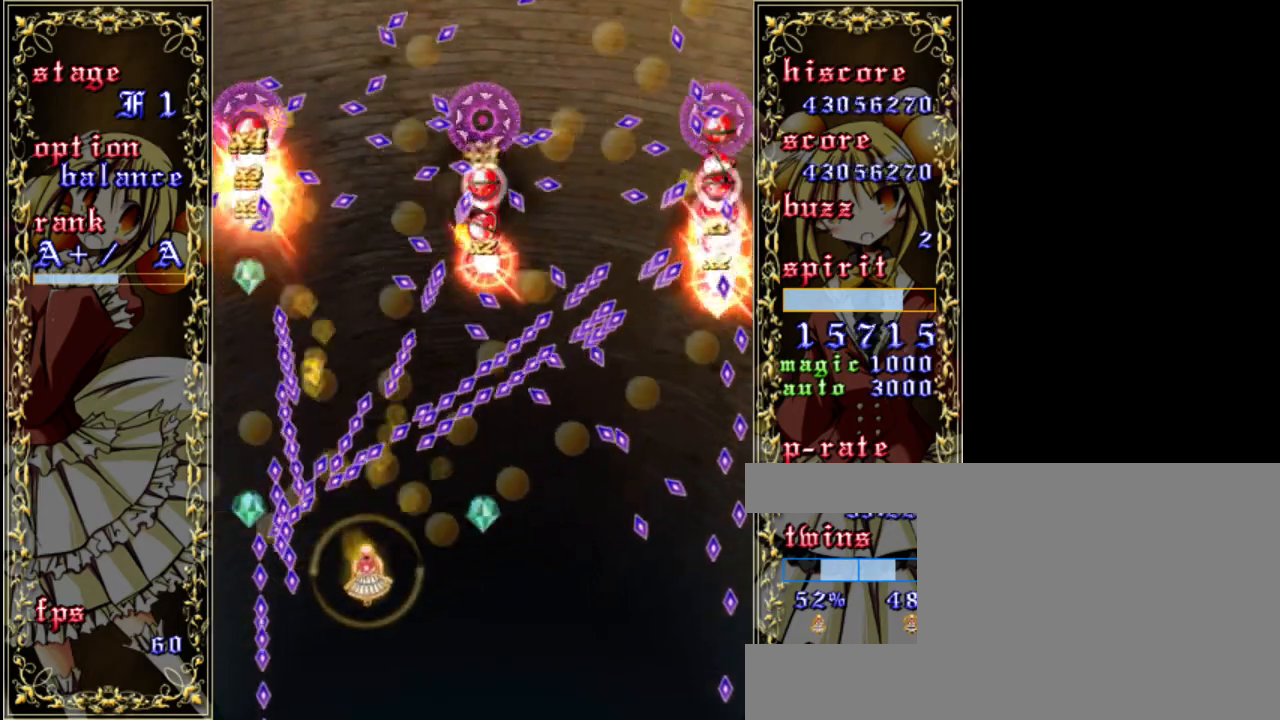
{"keys": ["shift", "z"], "events": [[17, "right", "down"], [150, "right", "up"], [250, "right", "down"], [350, "right", "up"]]}
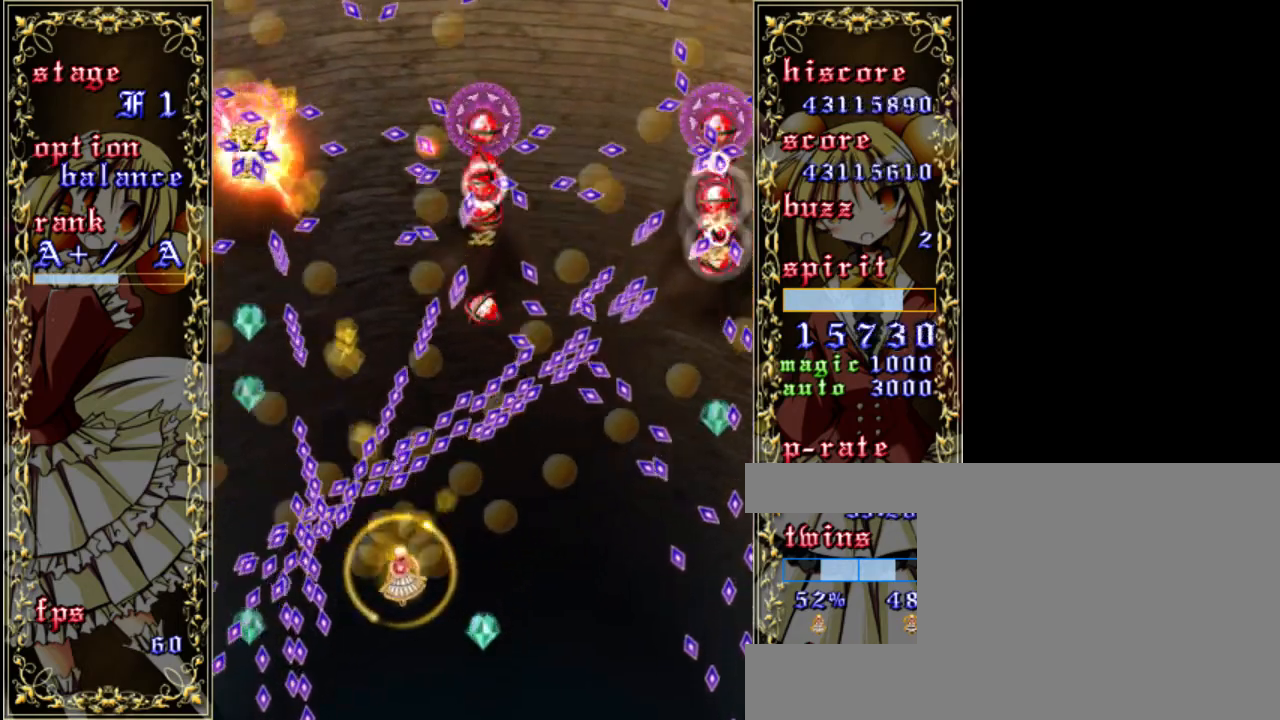
{"keys": ["right", "shift", "z"], "events": [[183, "right", "down"], [283, "right", "up"], [450, "right", "down"]]}
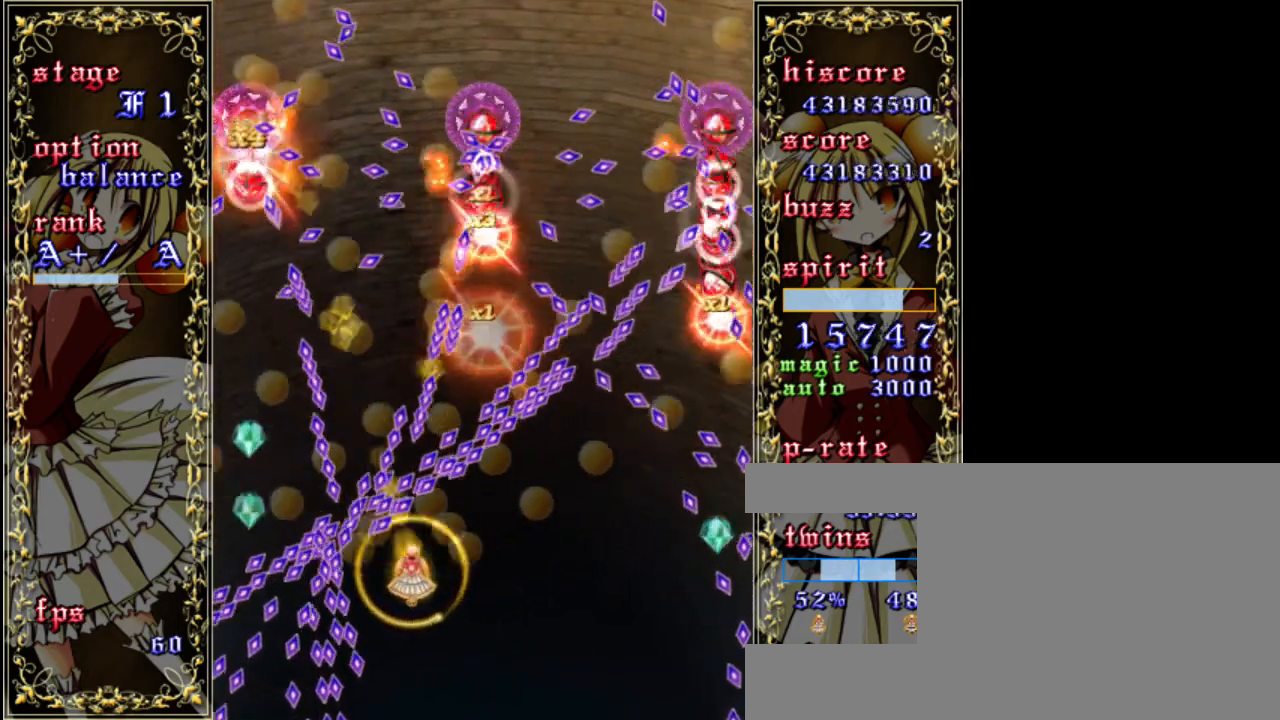
{"keys": ["shift", "z"], "events": [[50, "right", "up"], [217, "right", "down"], [317, "right", "up"]]}
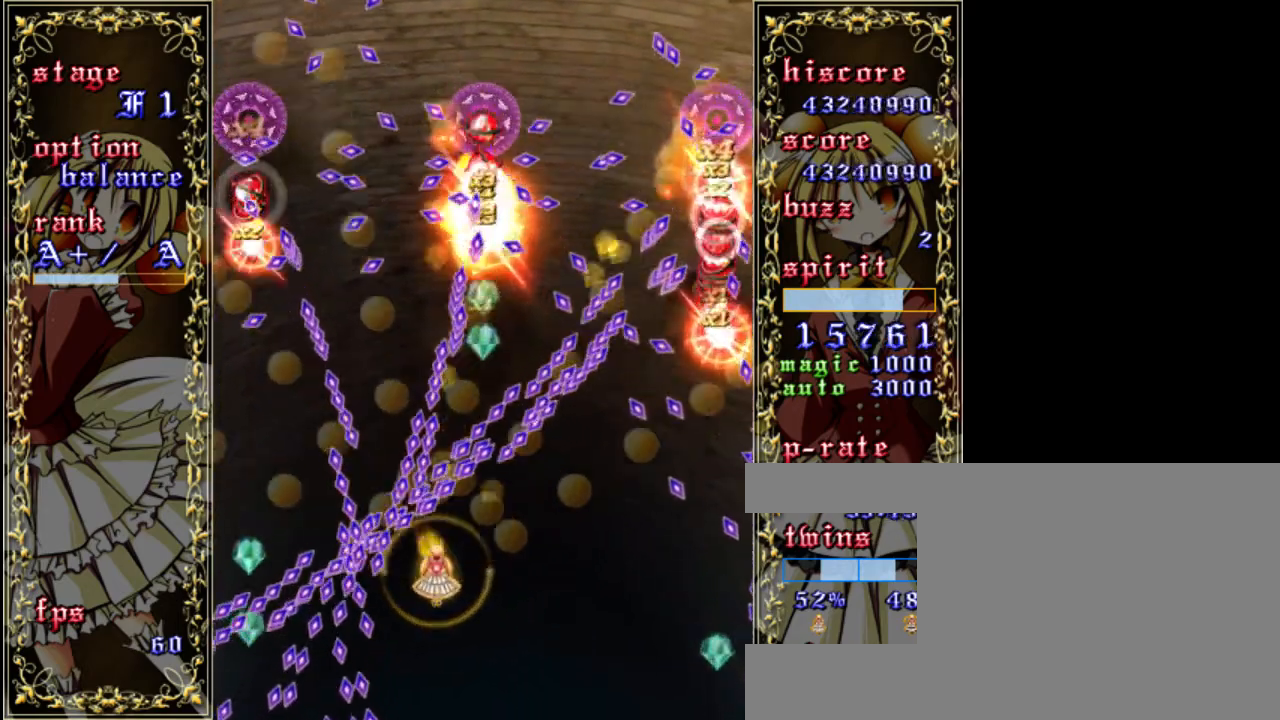
{"keys": ["shift", "z"], "events": [[117, "right", "down"], [183, "right", "up"]]}
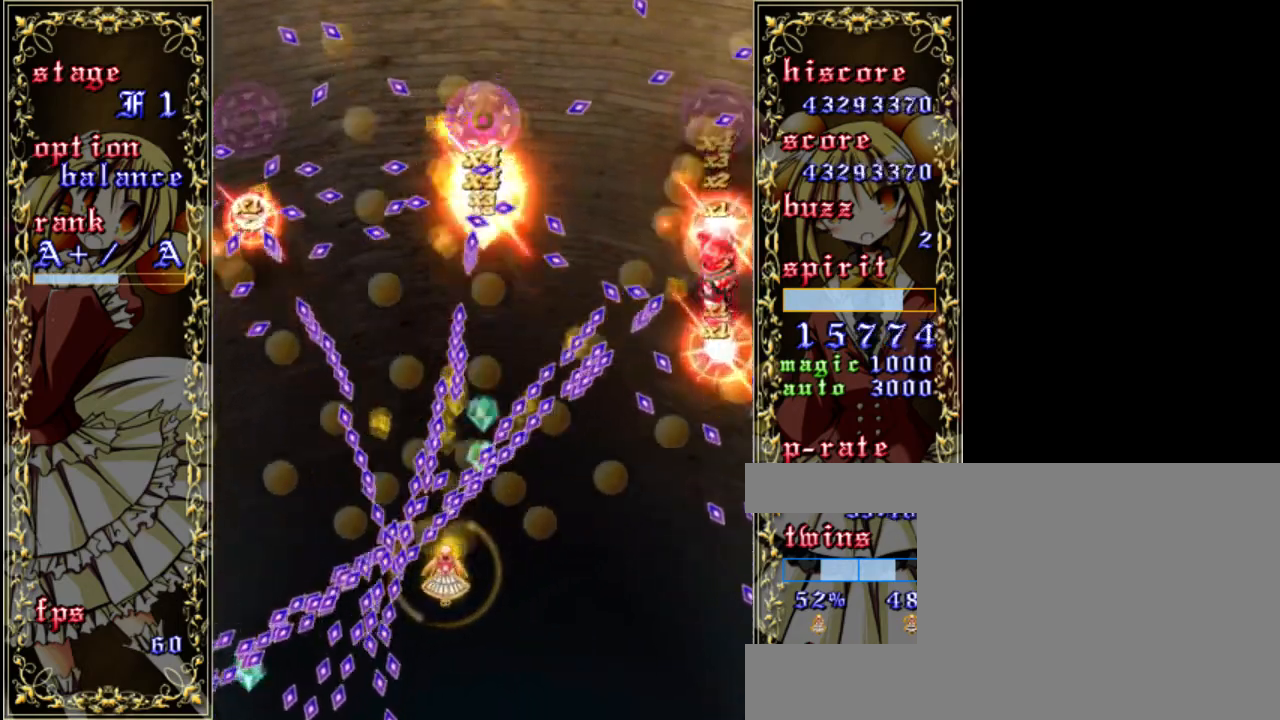
{"keys": ["shift", "z"], "events": [[17, "right", "down"], [83, "right", "up"], [383, "right", "down"], [483, "right", "up"]]}
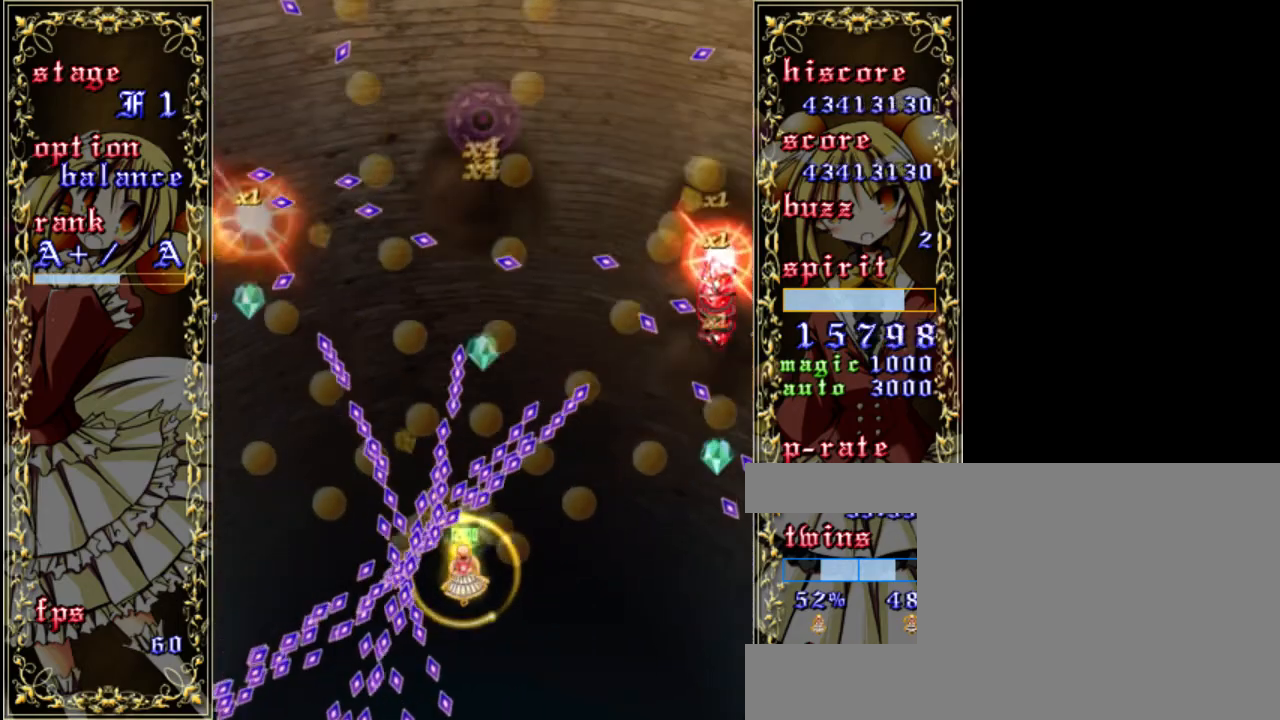
{"keys": ["shift", "z"], "events": [[283, "right", "down"], [350, "right", "up"]]}
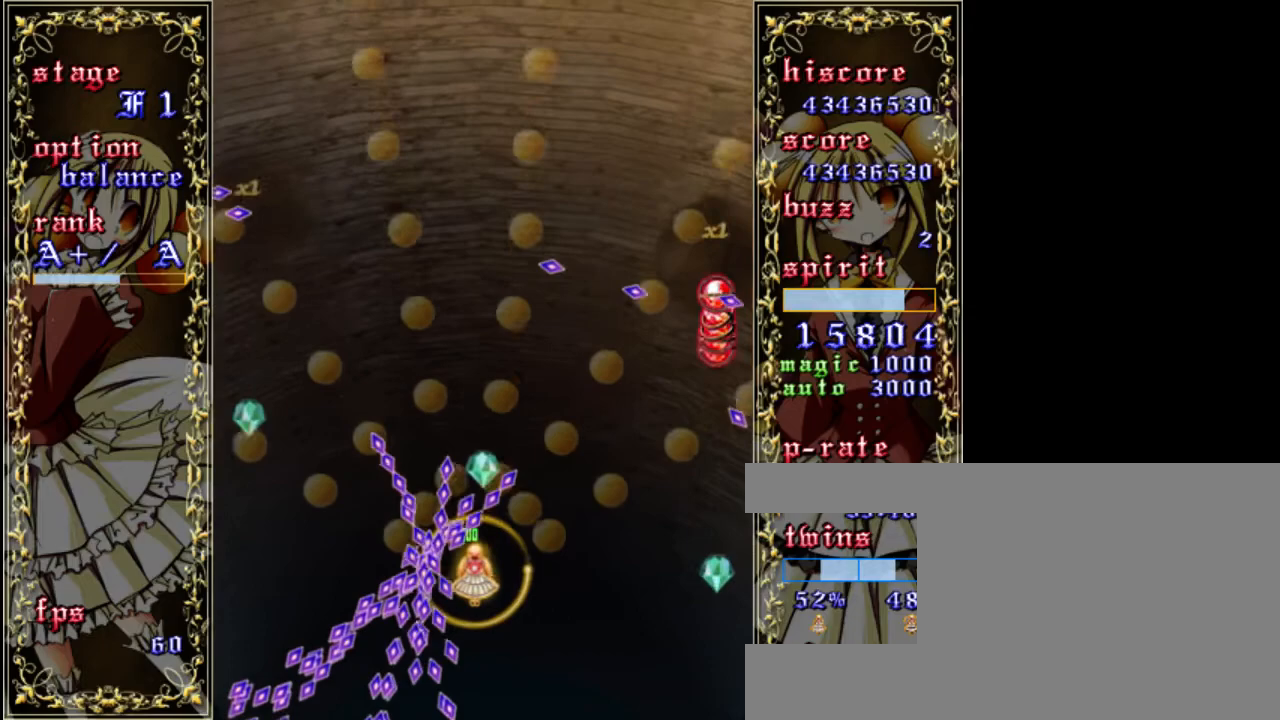
{"keys": ["shift", "z"], "events": [[50, "right", "down"], [150, "right", "up"]]}